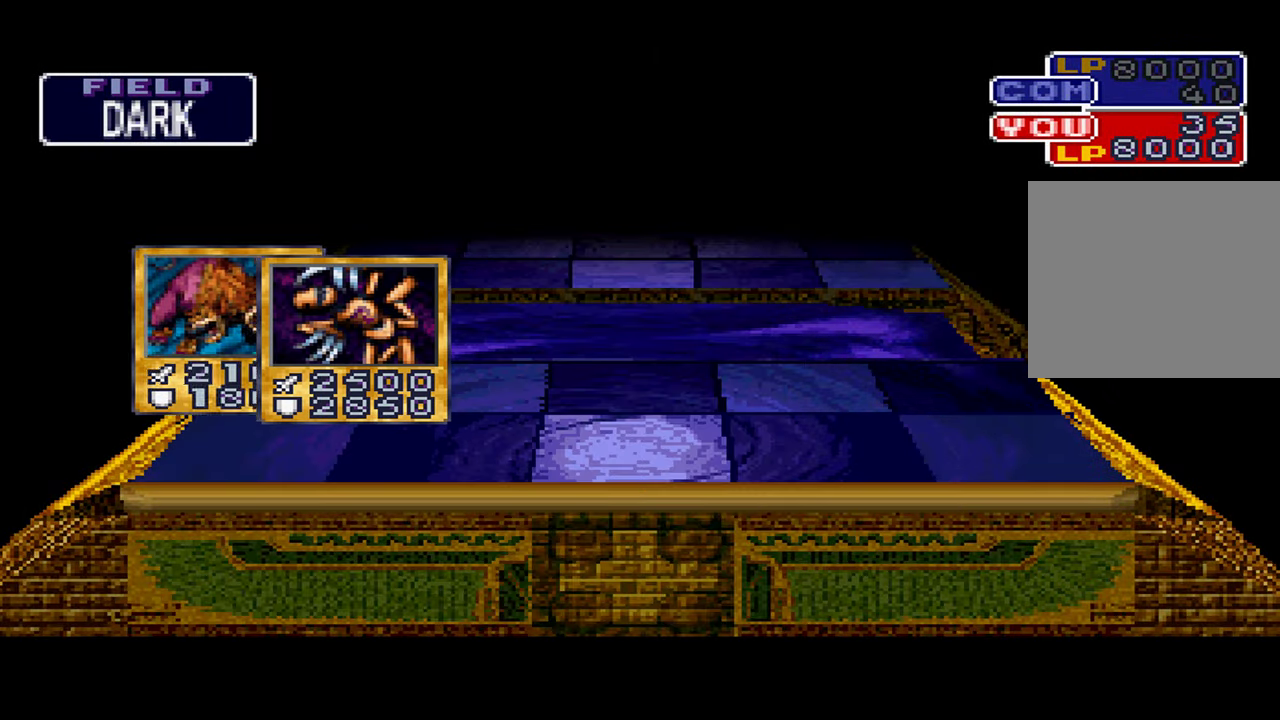
Gameplay with a controller (Xbox layout); each line is a JSON object with the inputs held at the frame after it. "events" lists button and stick changes between this image and that frame as [ms after this image, input, new state], when the widget could be followed in between. Not read: DPAD_RIGHT L1 L3 R3.
{"buttons": [], "left_stick": "center", "right_stick": "center", "events": [[100, "A", "down"], [167, "A", "up"], [284, "A", "down"], [334, "A", "up"]]}
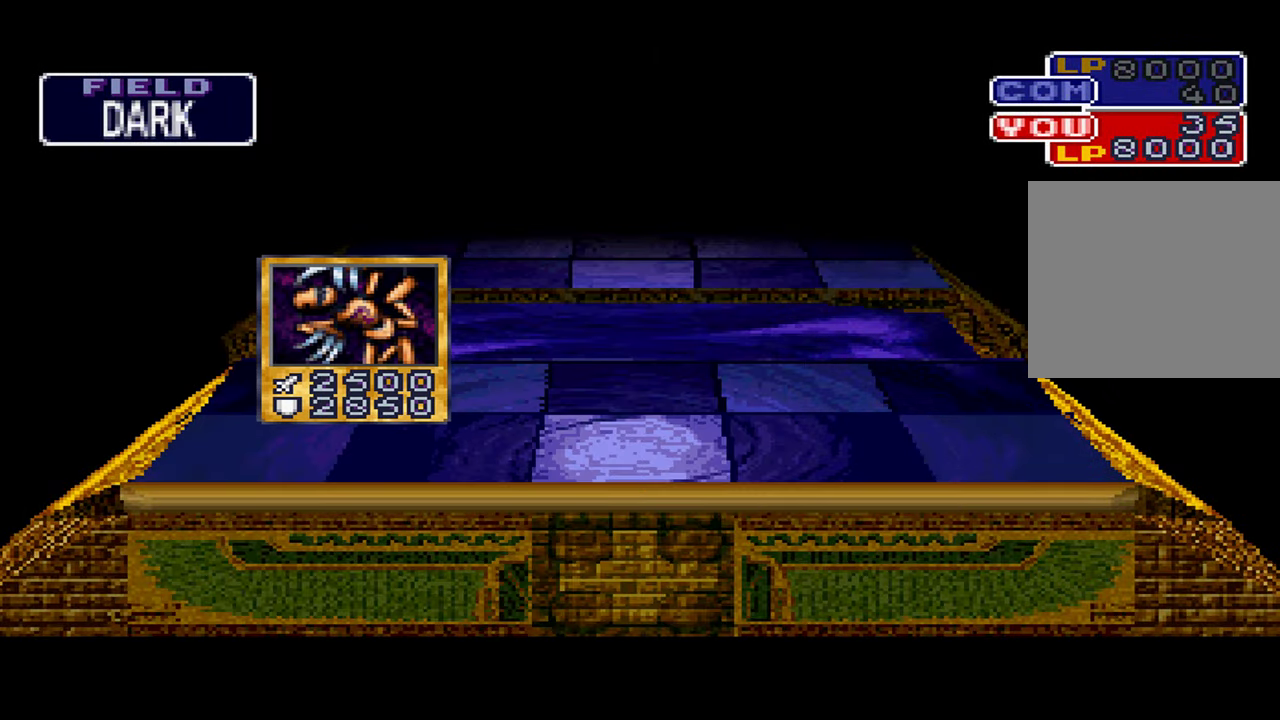
{"buttons": [], "left_stick": "center", "right_stick": "center", "events": [[217, "A", "down"], [267, "A", "up"], [350, "A", "down"], [400, "A", "up"]]}
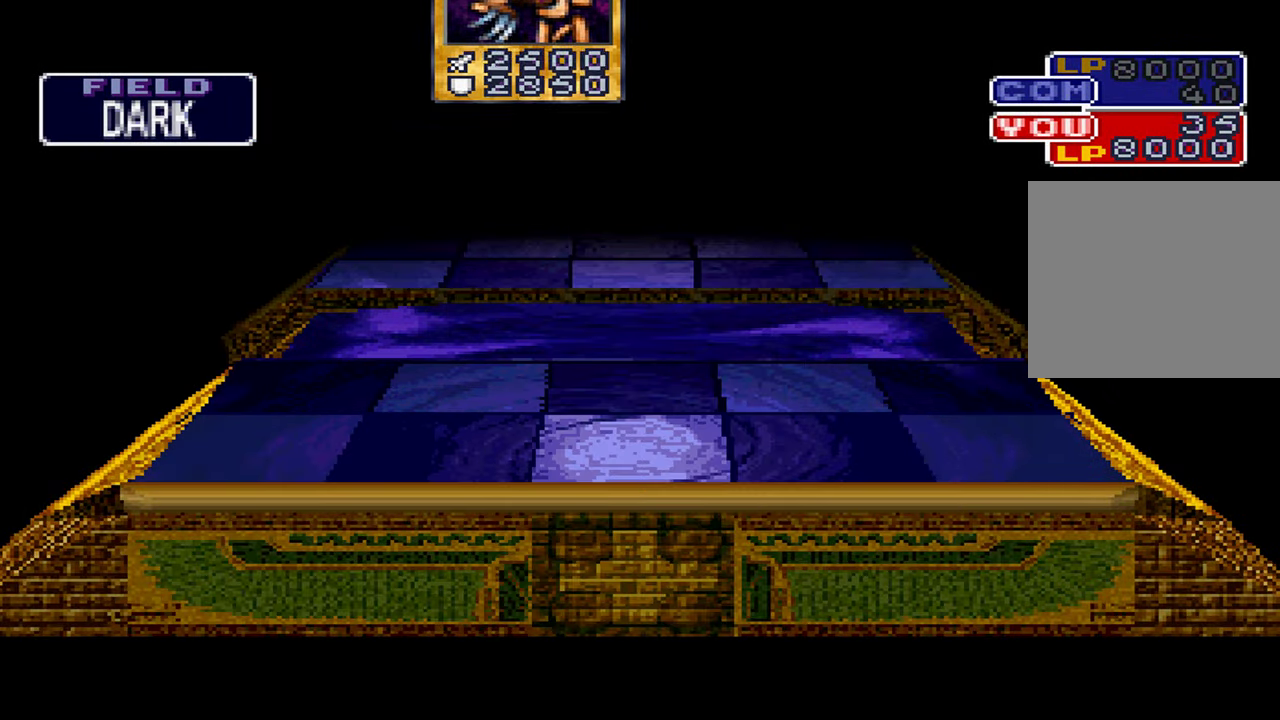
{"buttons": [], "left_stick": "center", "right_stick": "center", "events": []}
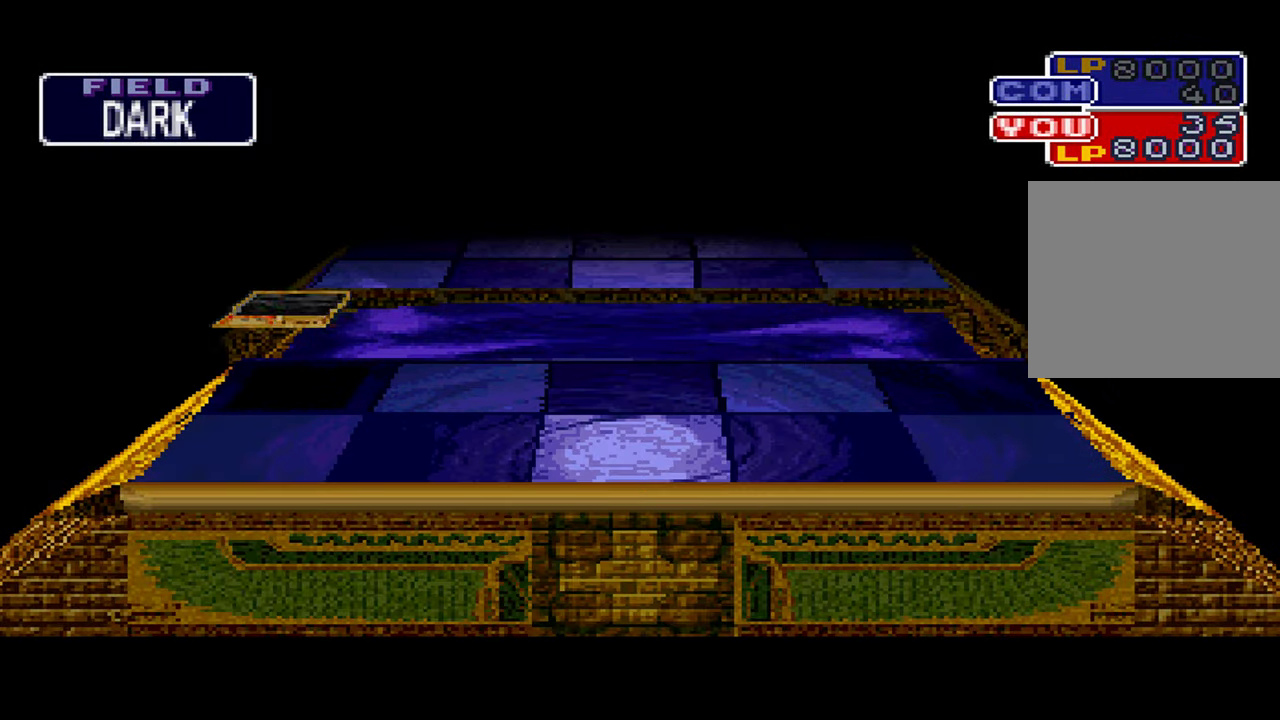
{"buttons": [], "left_stick": "center", "right_stick": "center", "events": []}
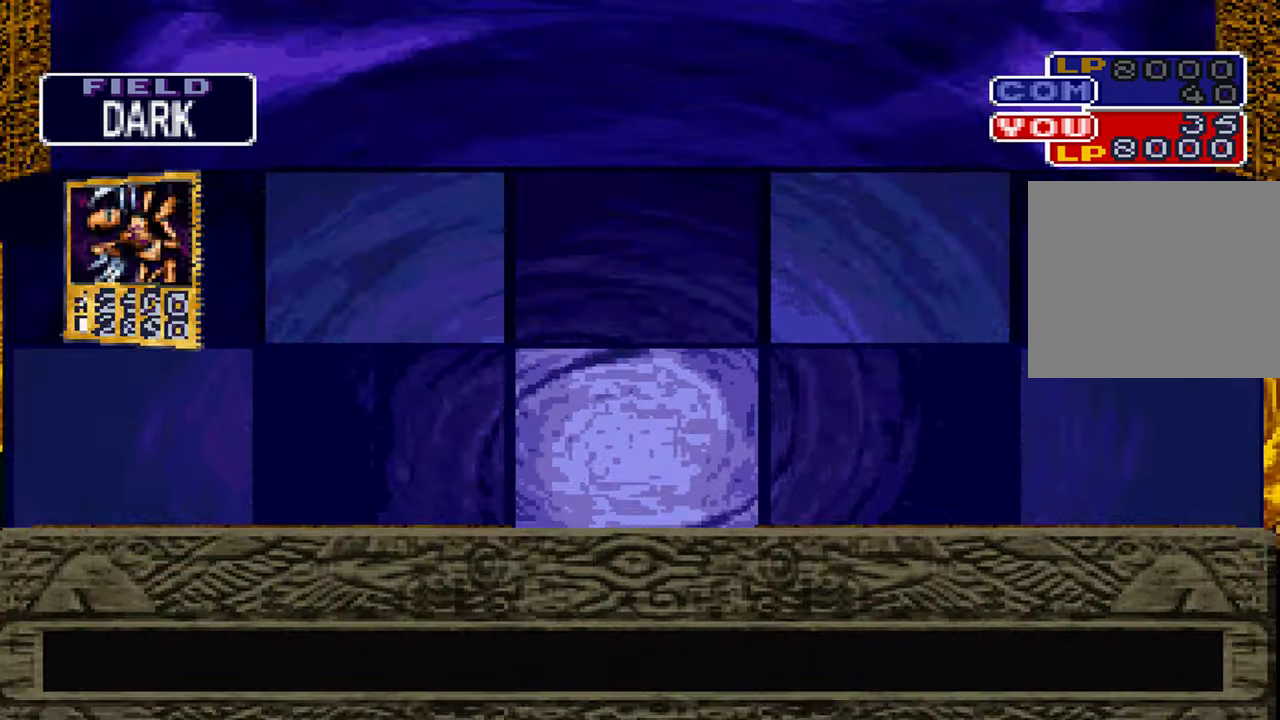
{"buttons": [], "left_stick": "center", "right_stick": "center", "events": [[150, "L2", "down"], [300, "L2", "up"], [333, "START", "down"], [483, "START", "up"]]}